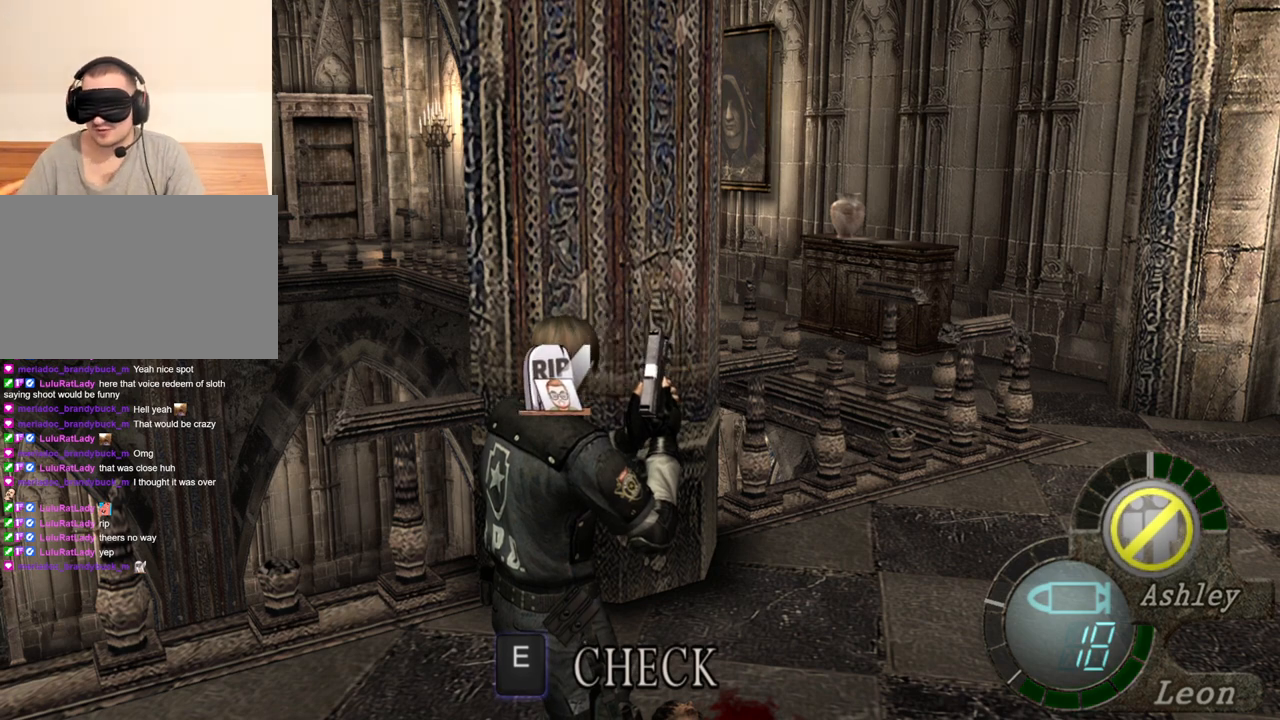
Gameplay with keyboard and mouse; each line is a JSON object with the keys and mouse buttons held at the frame after it. "events" lists presses ("down") and releases ("up") of "1", "2", "3", "4", "5", "a", "alt", "b", "c", "ctrl", "d", "e", "f", "g", "q", "r", "s", "shift", "space", "t", "tab", "tilde", "v", "w", "x", "z", "mouse_left", "mouse_wheel", "mouse_right", "mouse_mb4" and "mouse_mb5" between this image and that frame as [ms after this image, input, new state], when the widget could be followed in between. "mouse_left", "mouse_wheel", "mouse_right", "mouse_mb4", "mouse_mb5" = the "left", "wheel", "right", "mb4", "mb5" buttons of the "mouse" list. No other keys are recorded. "wheel" means that the mouse wheel is clicked or scrolled. Mouse movement is not recorded.
{"keys": [], "mouse": [], "events": [[233, "tab", "down"], [300, "tab", "up"]]}
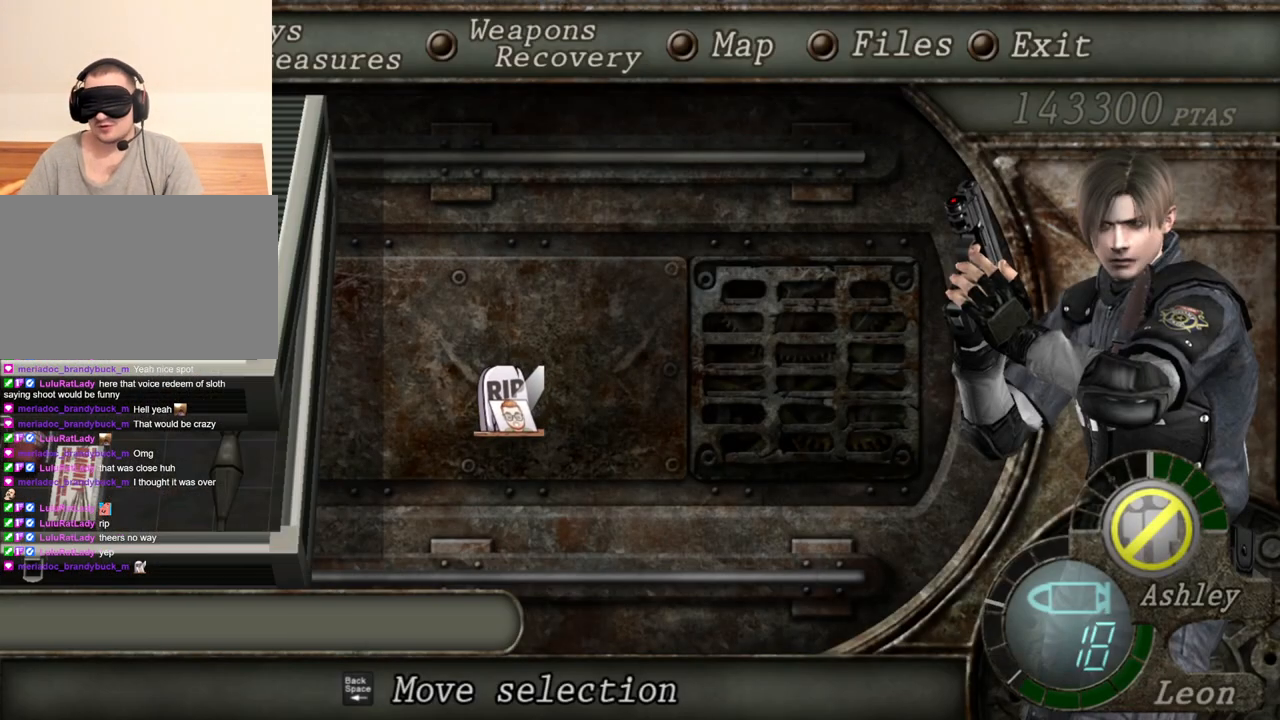
{"keys": [], "mouse": [], "events": []}
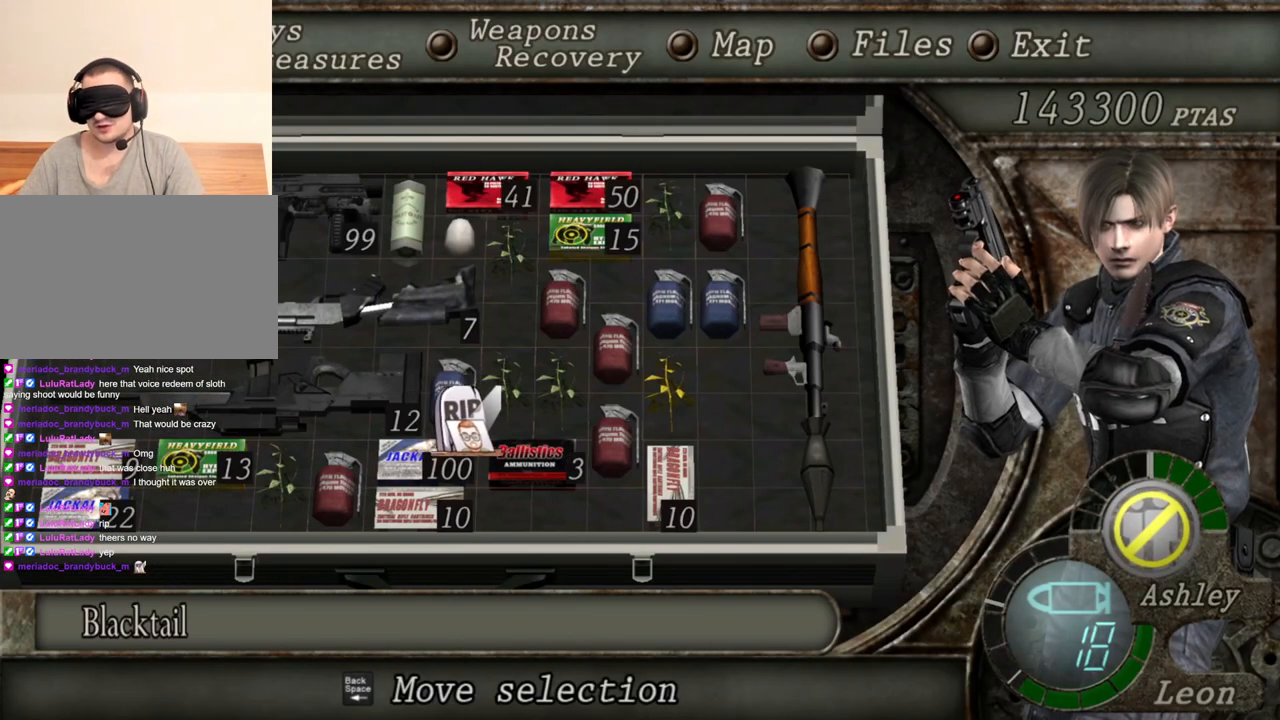
{"keys": [], "mouse": [], "events": []}
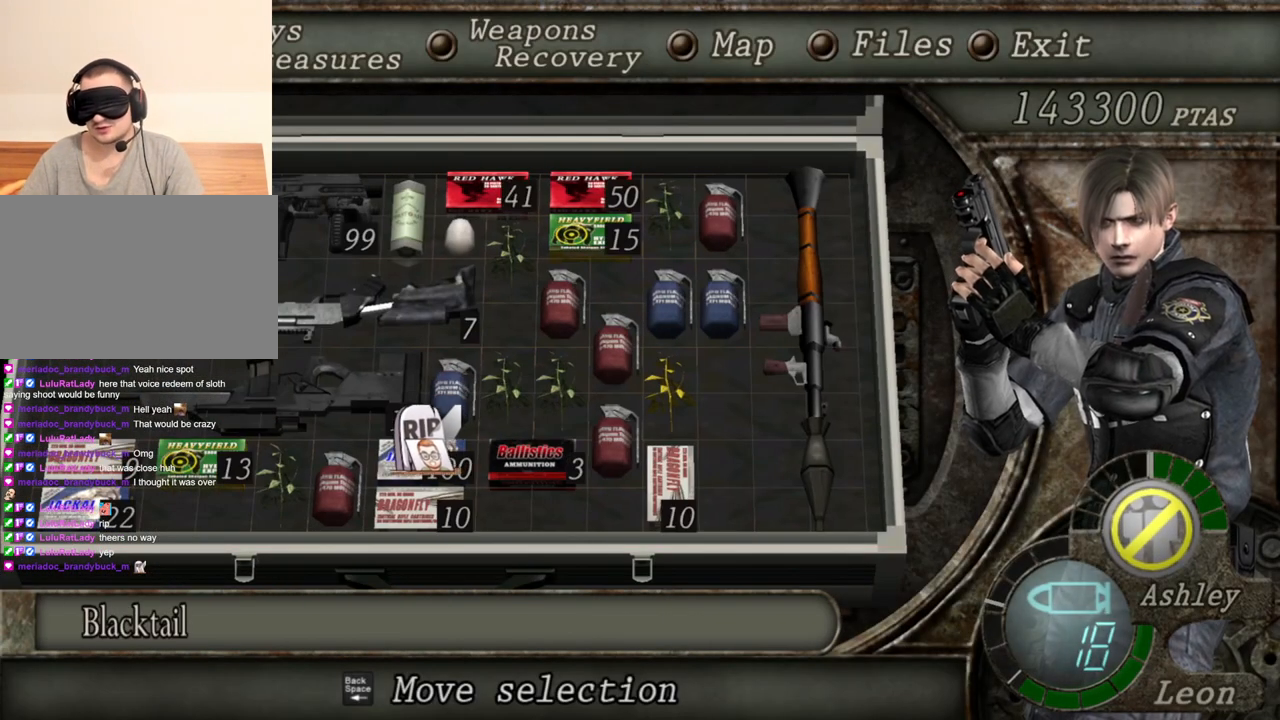
{"keys": [], "mouse": [], "events": []}
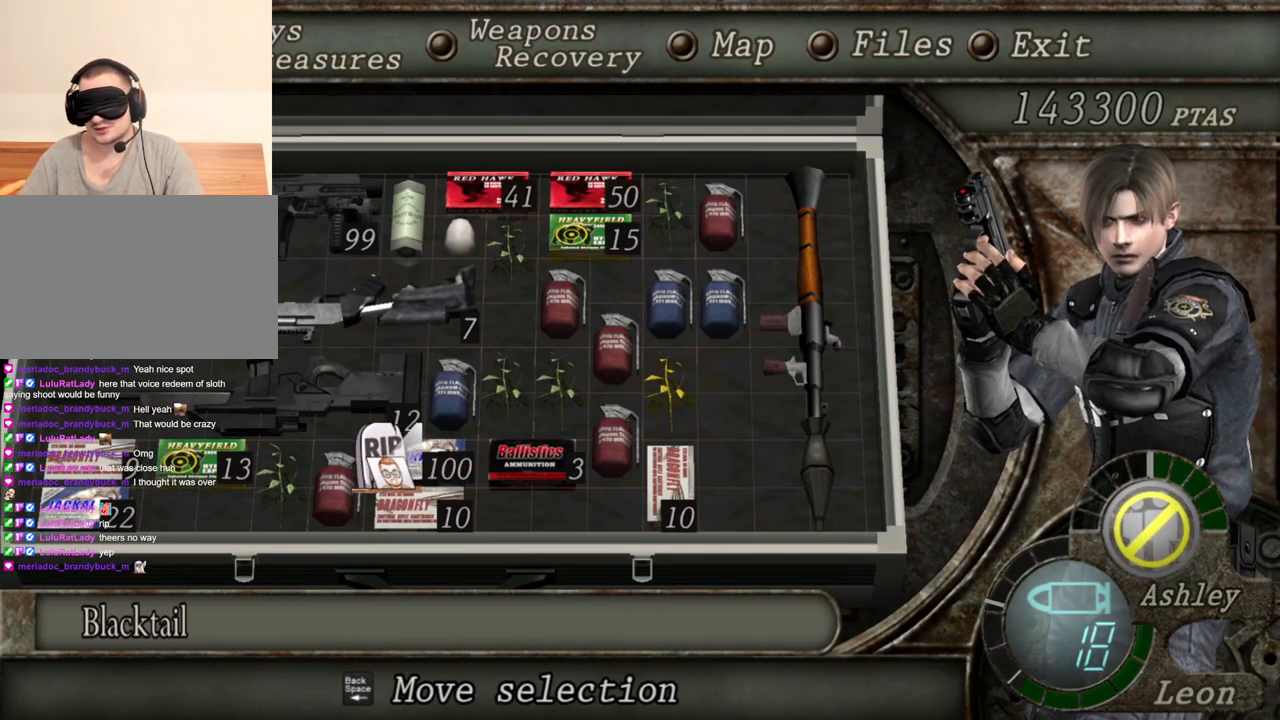
{"keys": [], "mouse": [], "events": []}
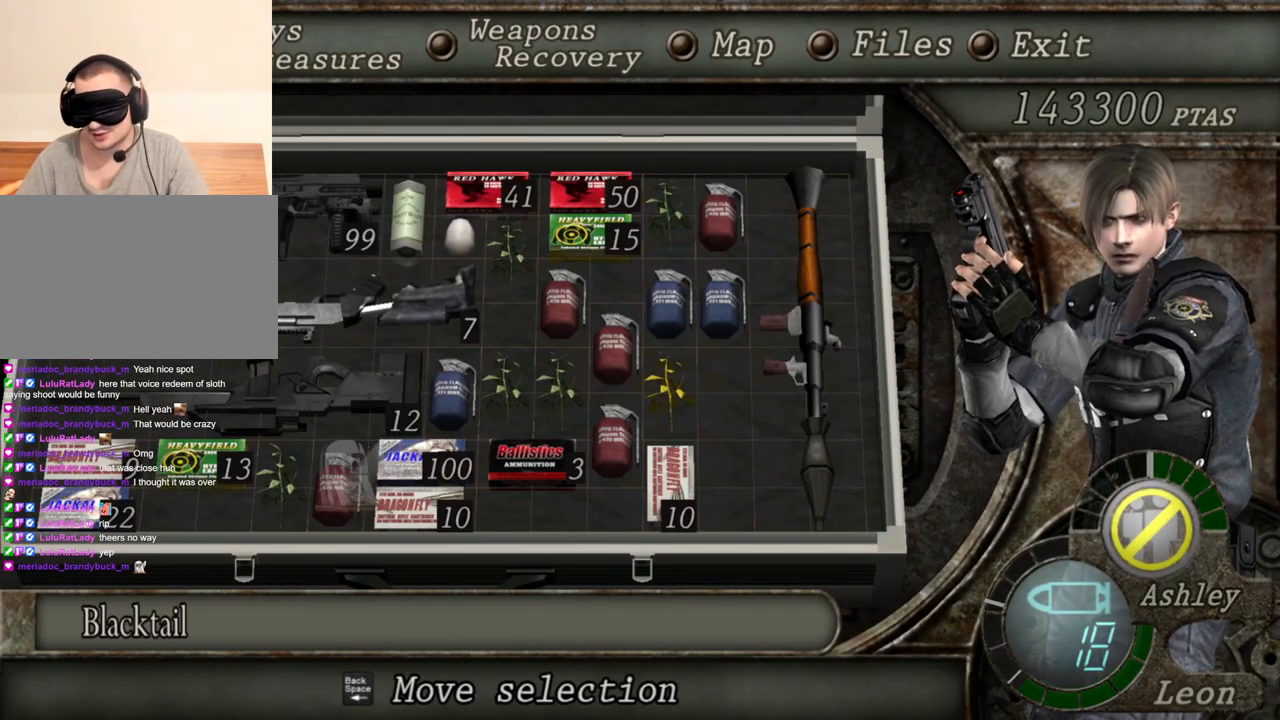
{"keys": [], "mouse": [], "events": []}
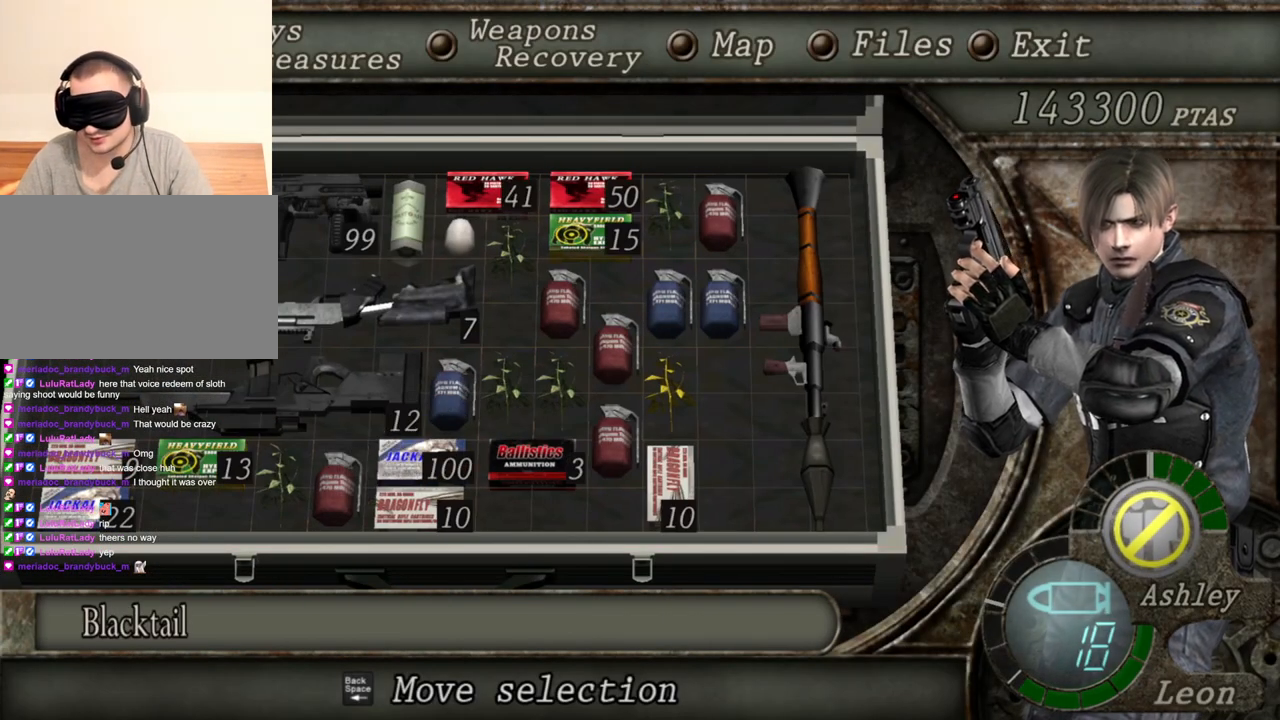
{"keys": ["s"], "mouse": [], "events": [[300, "s", "down"], [400, "s", "up"], [433, "s", "down"]]}
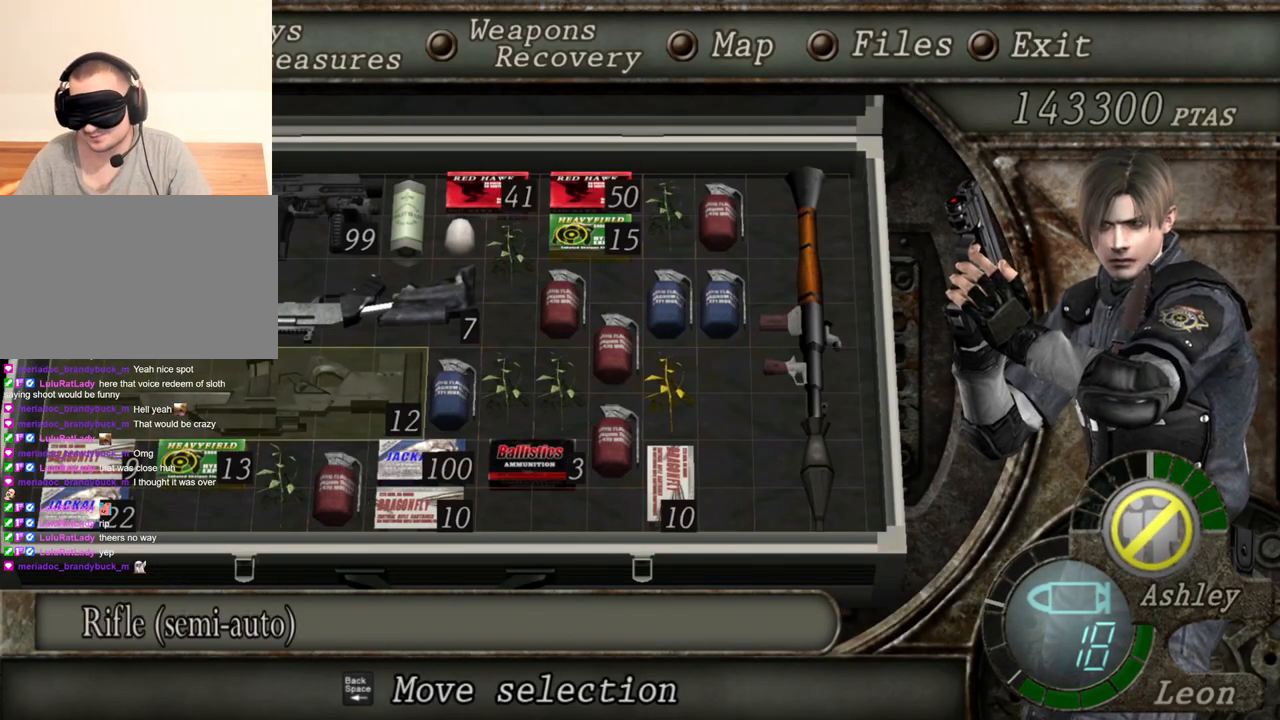
{"keys": [], "mouse": [], "events": [[33, "s", "up"], [200, "e", "down"], [300, "e", "up"], [333, "e", "down"], [467, "e", "up"]]}
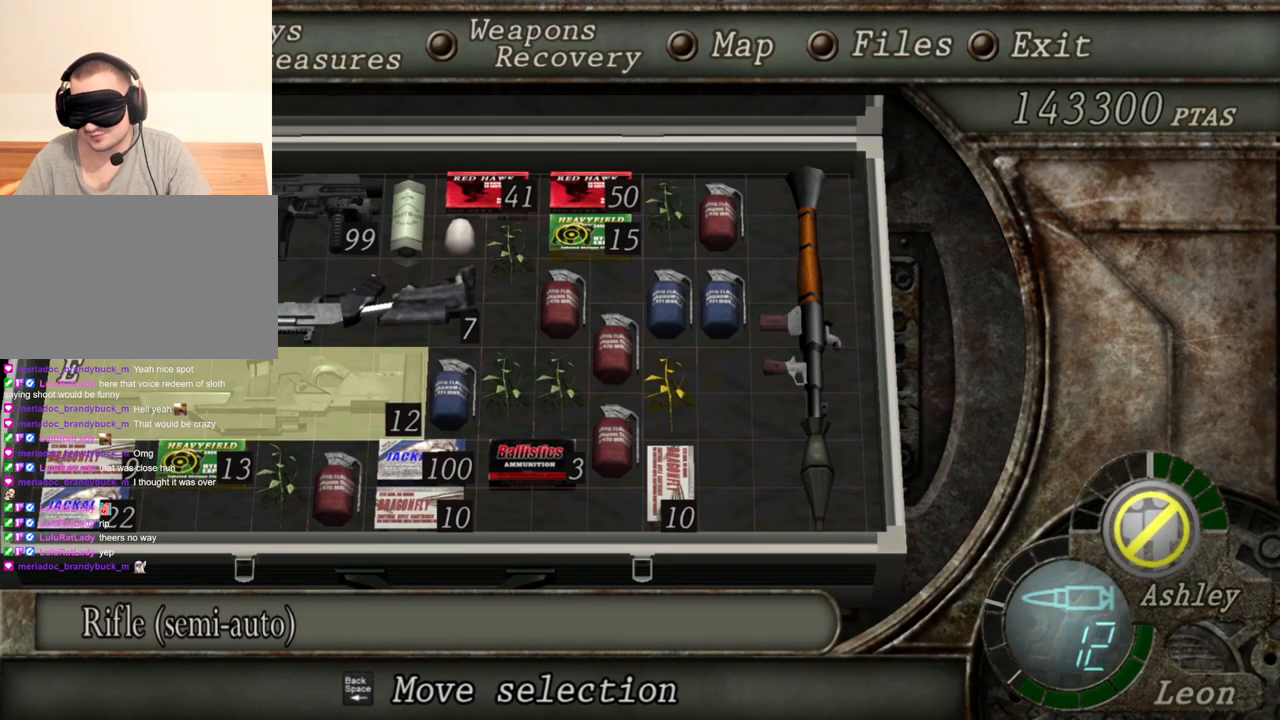
{"keys": [], "mouse": [], "events": []}
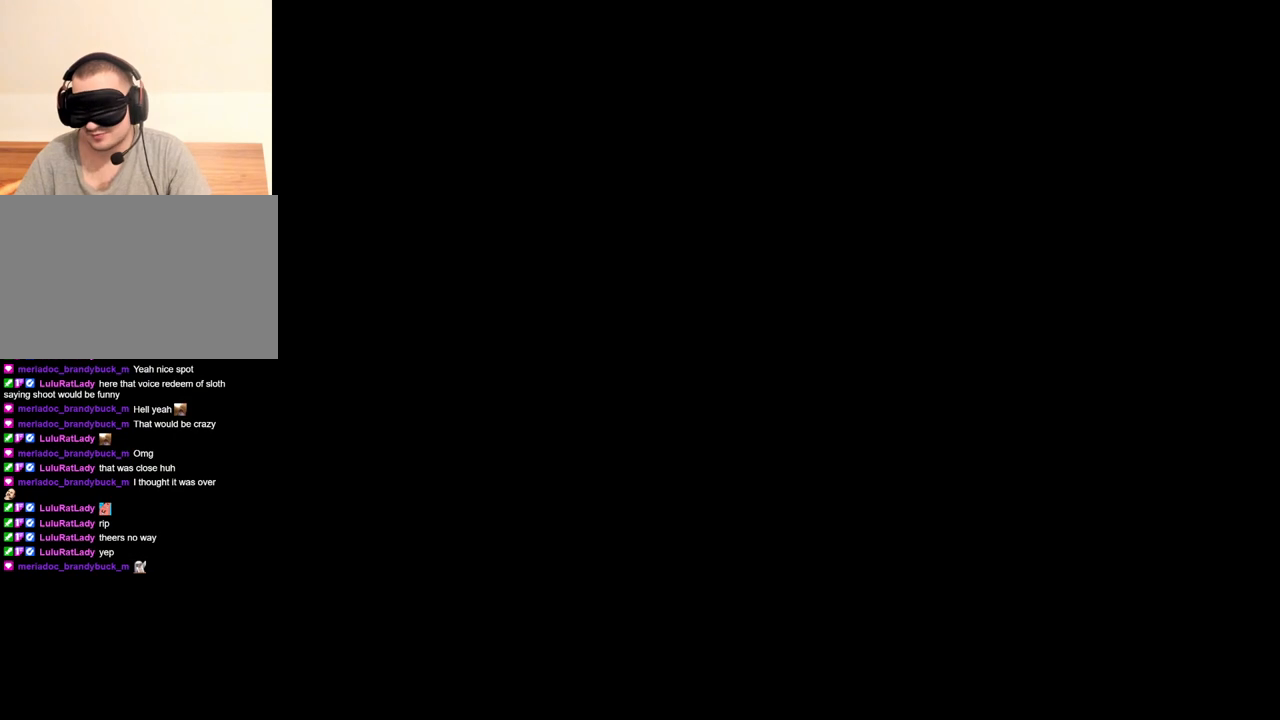
{"keys": ["shift", "w"], "mouse": [], "events": [[267, "shift", "down"], [267, "w", "down"]]}
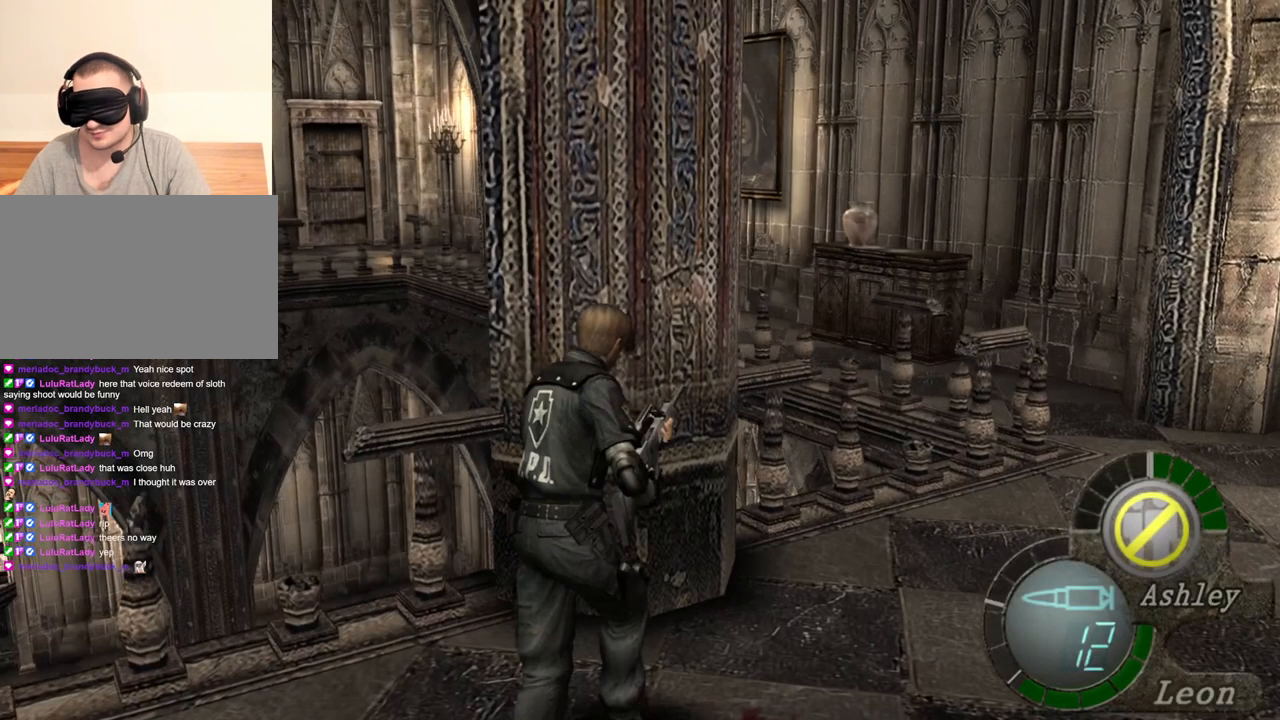
{"keys": ["shift", "w"], "mouse": [], "events": []}
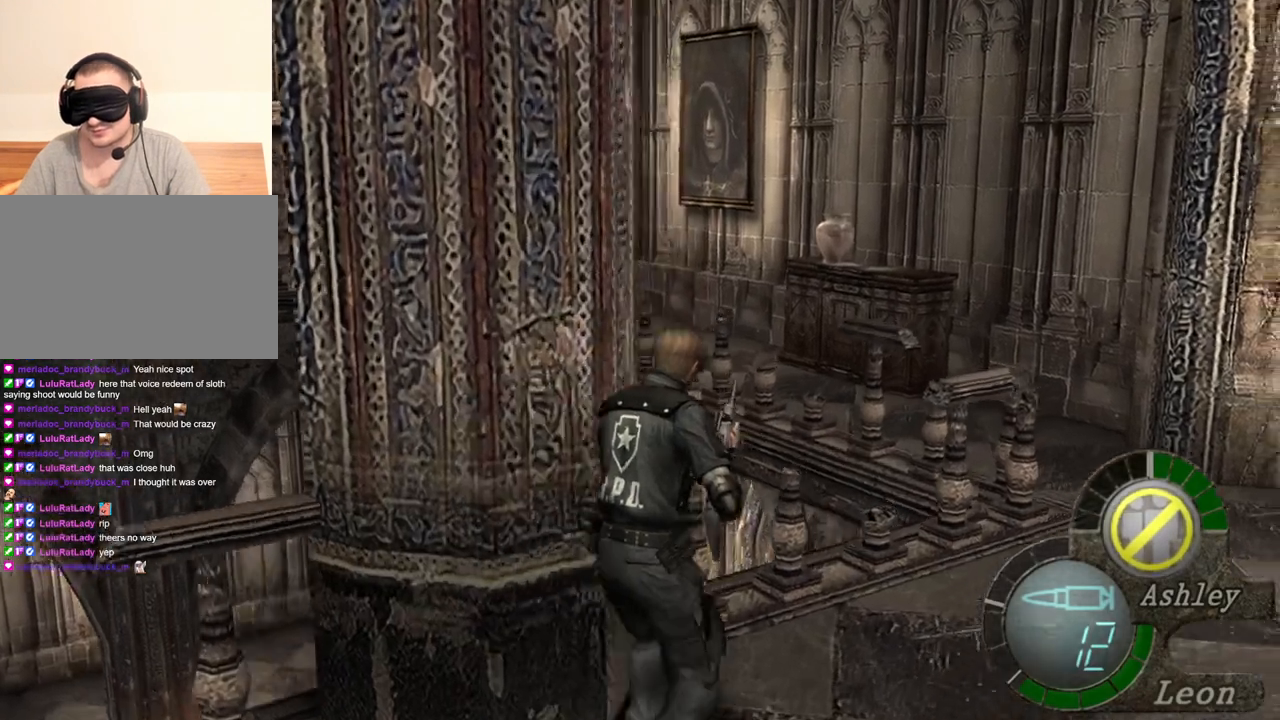
{"keys": ["shift", "w"], "mouse": [], "events": []}
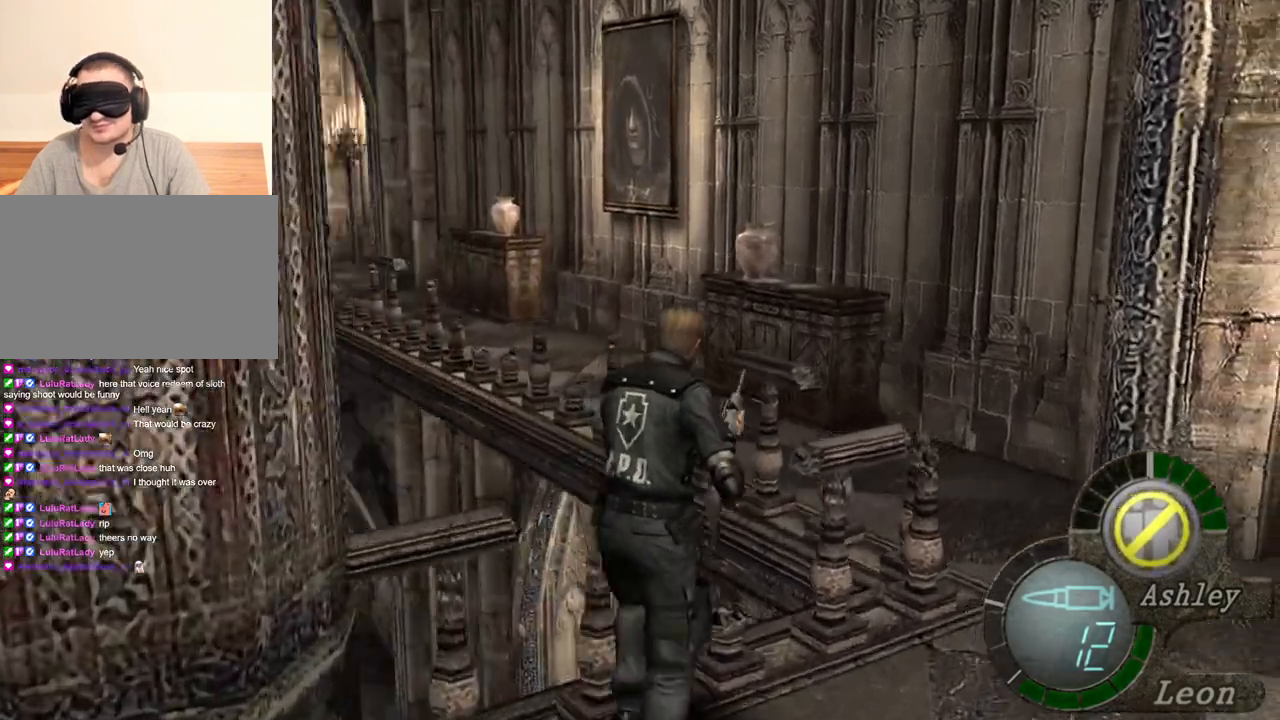
{"keys": [], "mouse": [], "events": [[267, "shift", "up"], [267, "w", "up"]]}
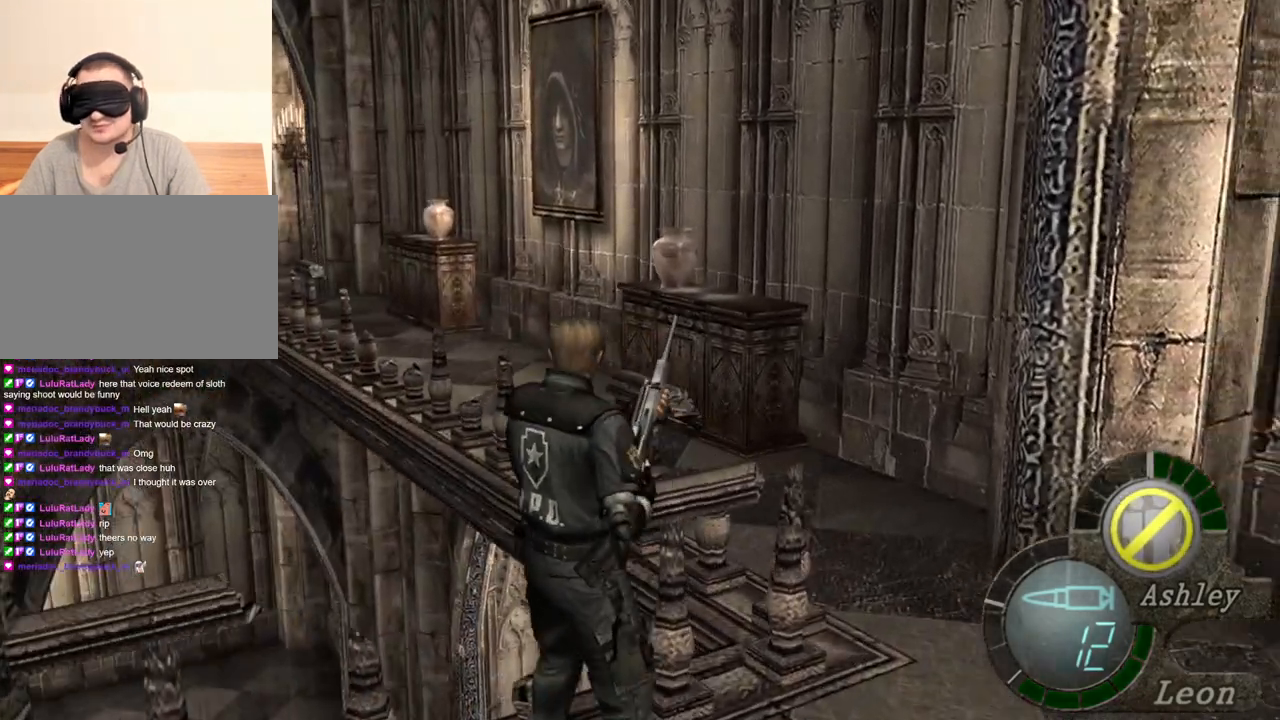
{"keys": [], "mouse": ["right"], "events": [[433, "mouse_right", "down"]]}
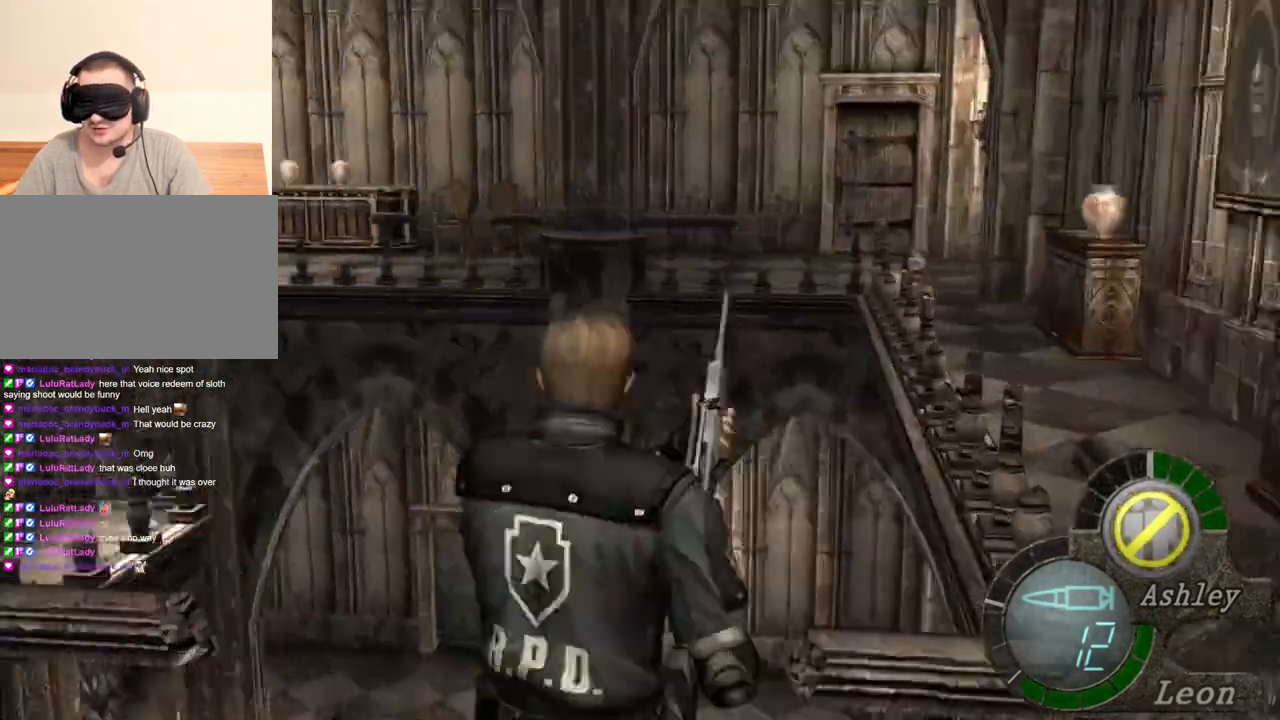
{"keys": ["shift", "w"], "mouse": [], "events": [[100, "mouse_right", "up"], [333, "w", "down"], [400, "shift", "down"]]}
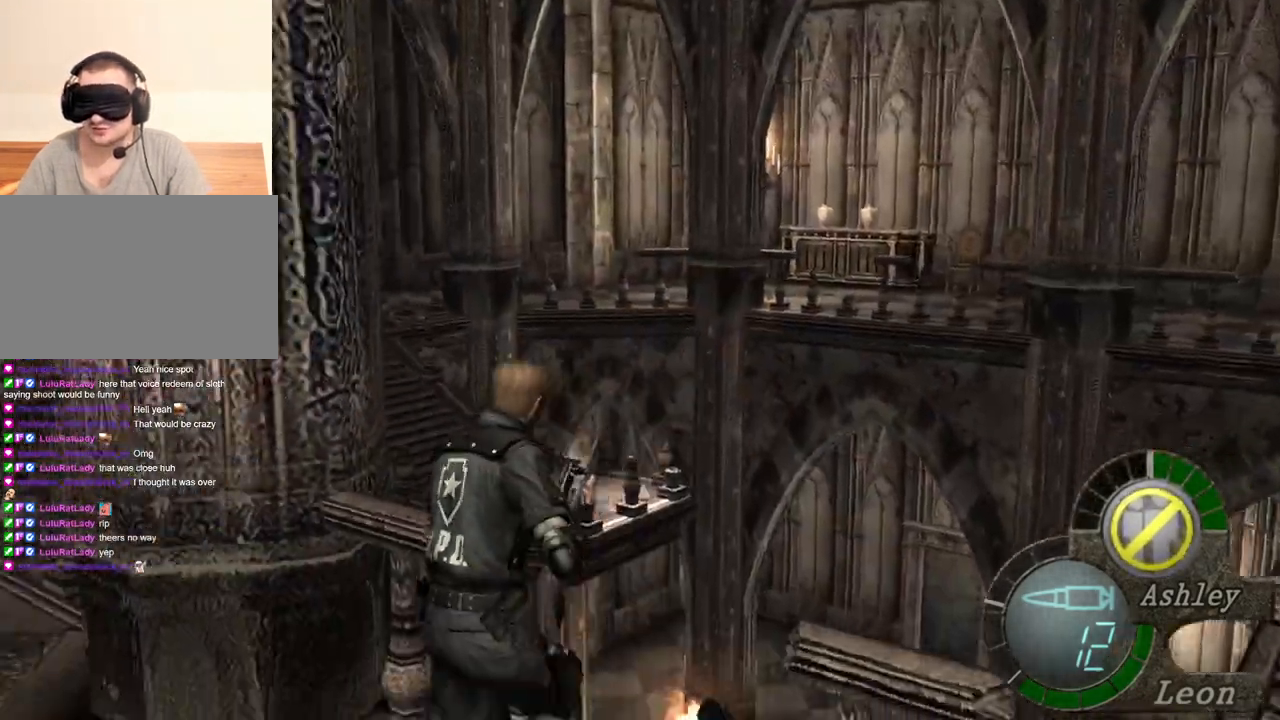
{"keys": ["shift", "w"], "mouse": [], "events": []}
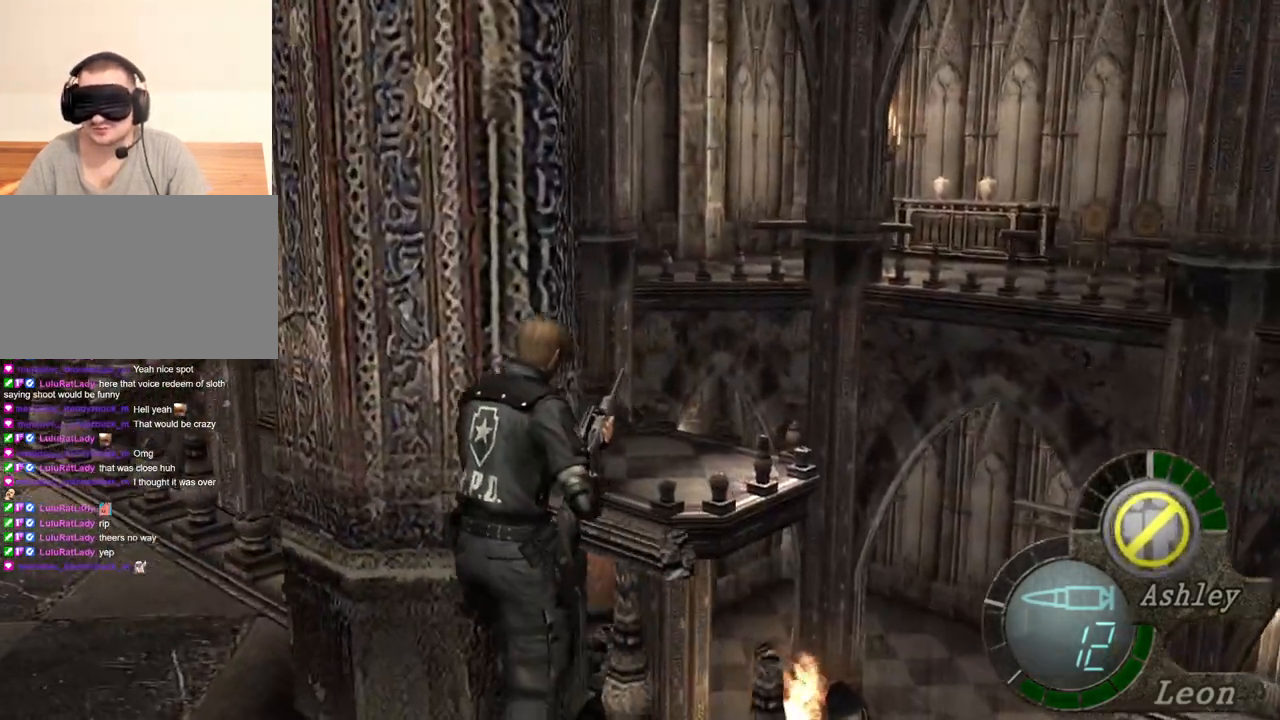
{"keys": ["shift", "w"], "mouse": [], "events": []}
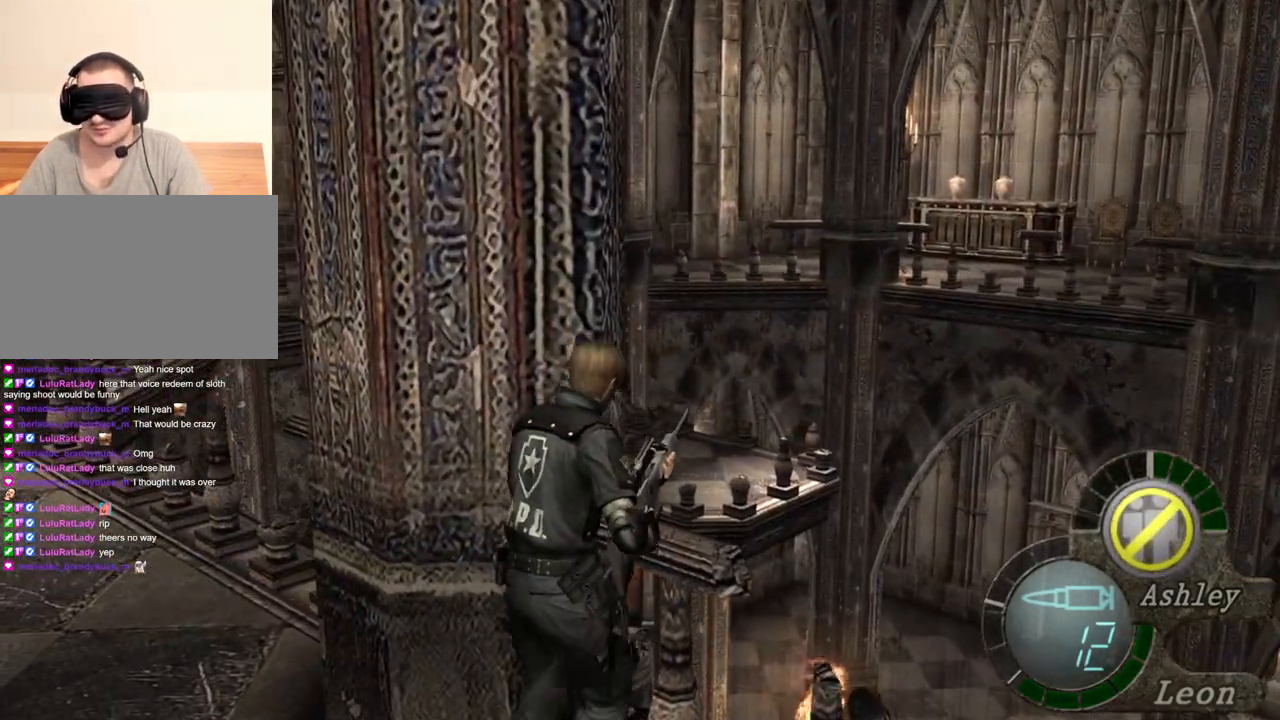
{"keys": [], "mouse": [], "events": [[67, "shift", "up"], [67, "w", "up"]]}
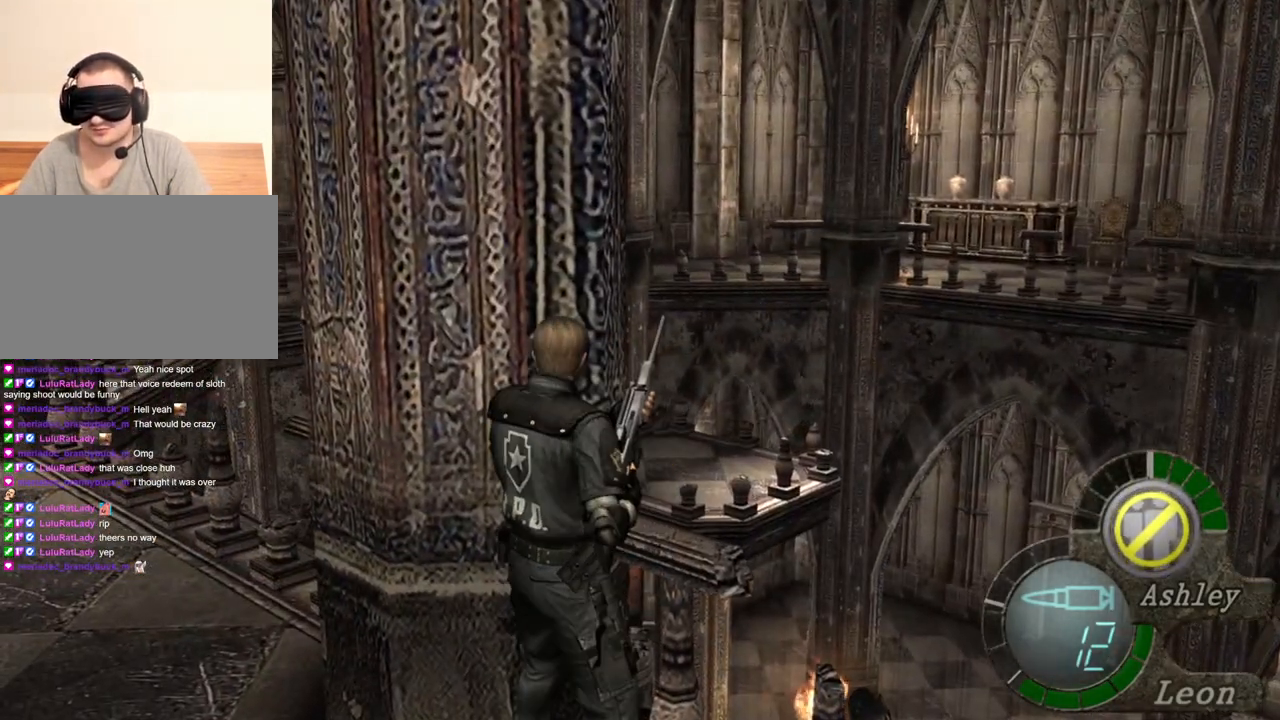
{"keys": [], "mouse": [], "events": []}
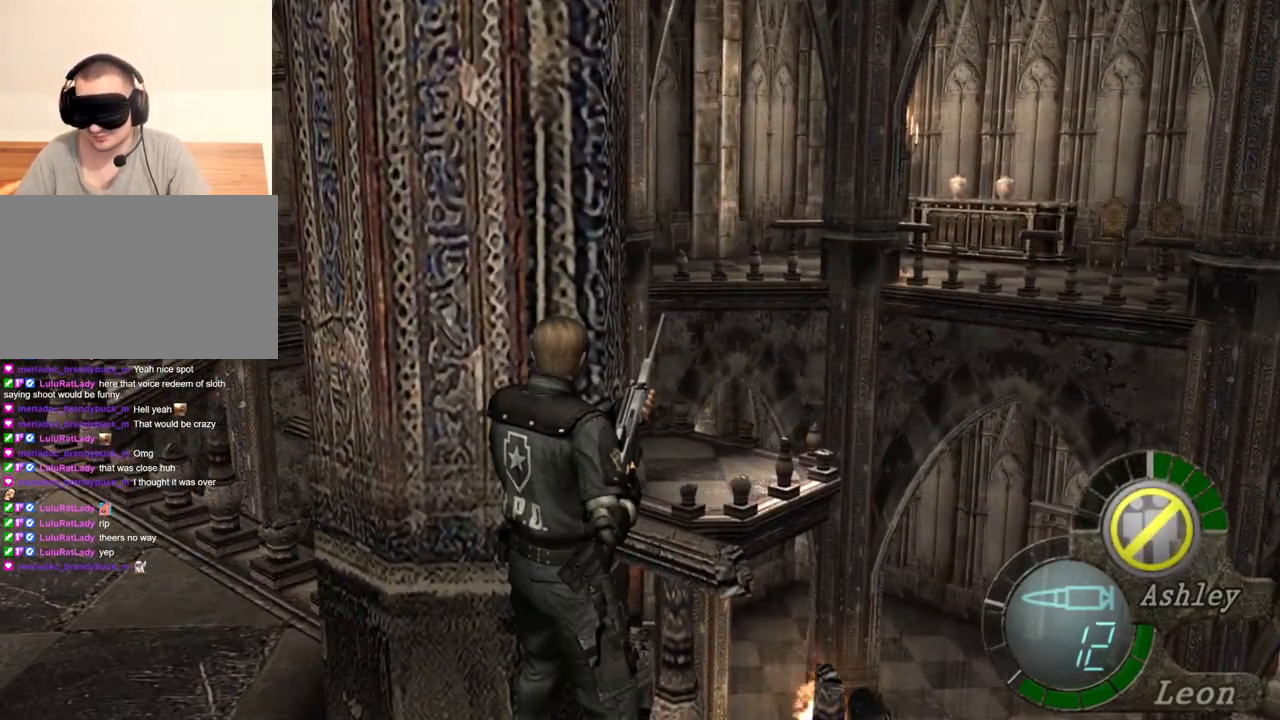
{"keys": [], "mouse": [], "events": []}
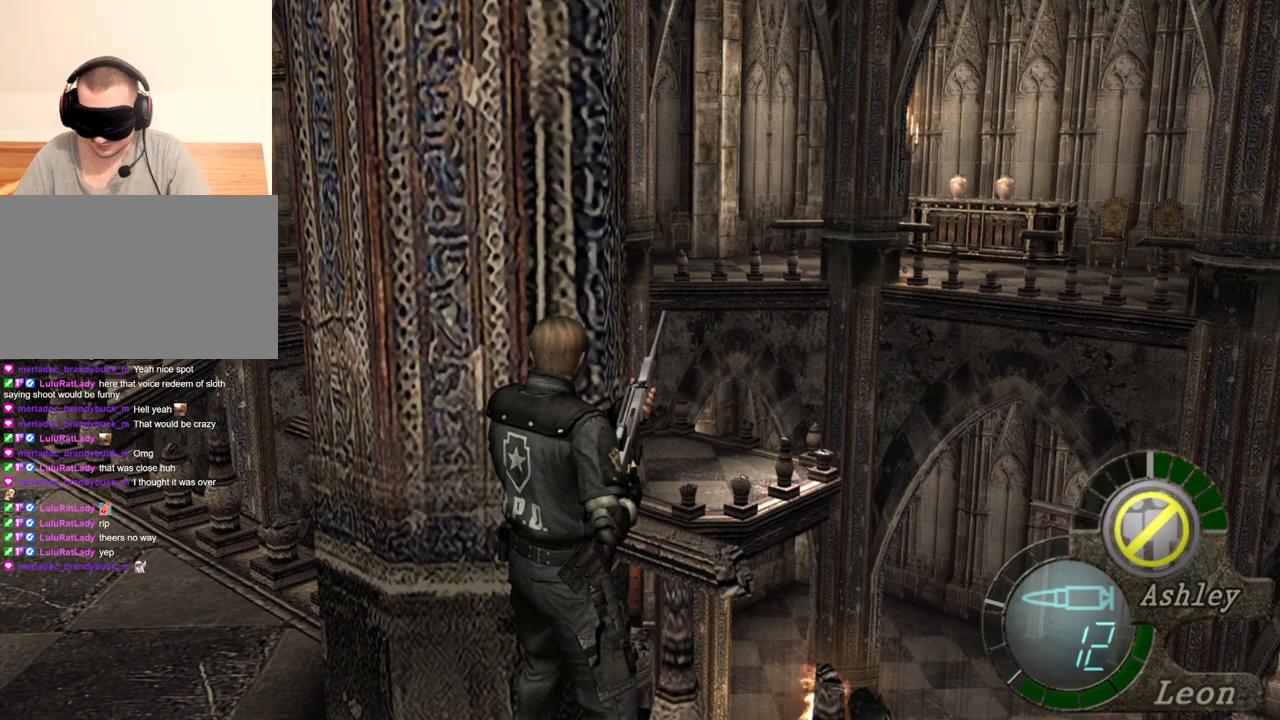
{"keys": [], "mouse": [], "events": []}
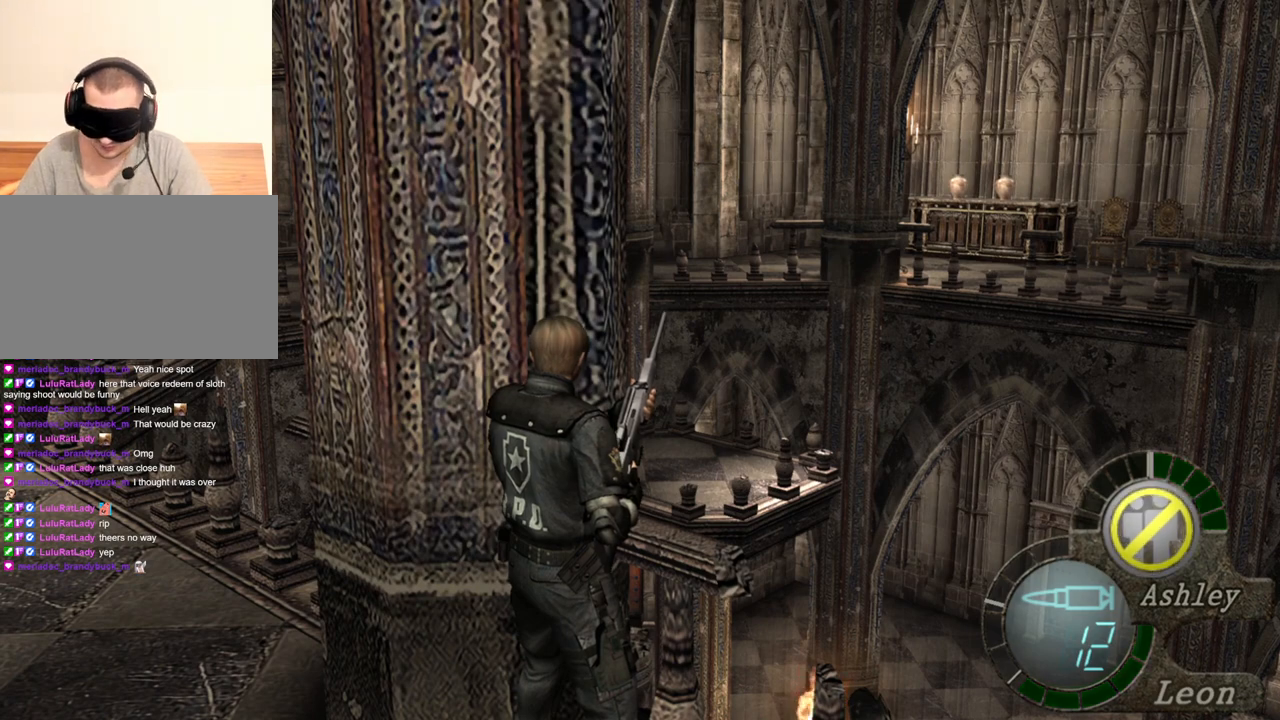
{"keys": [], "mouse": [], "events": []}
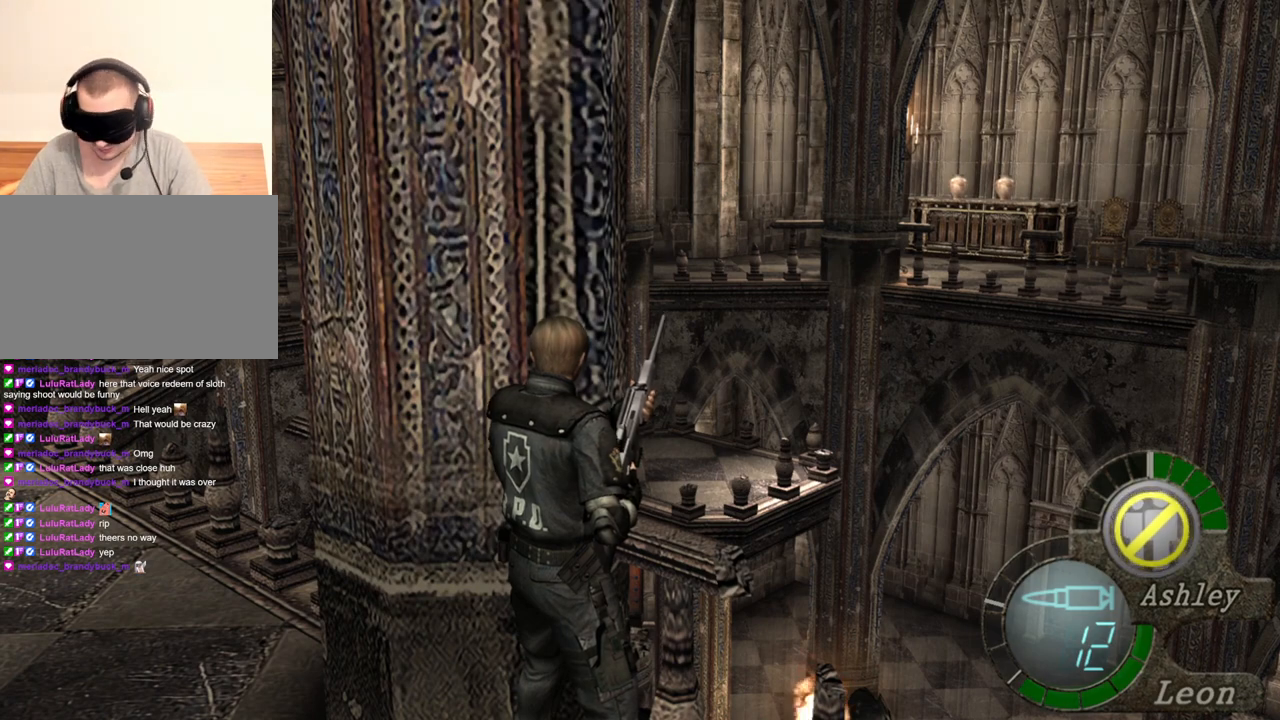
{"keys": [], "mouse": [], "events": []}
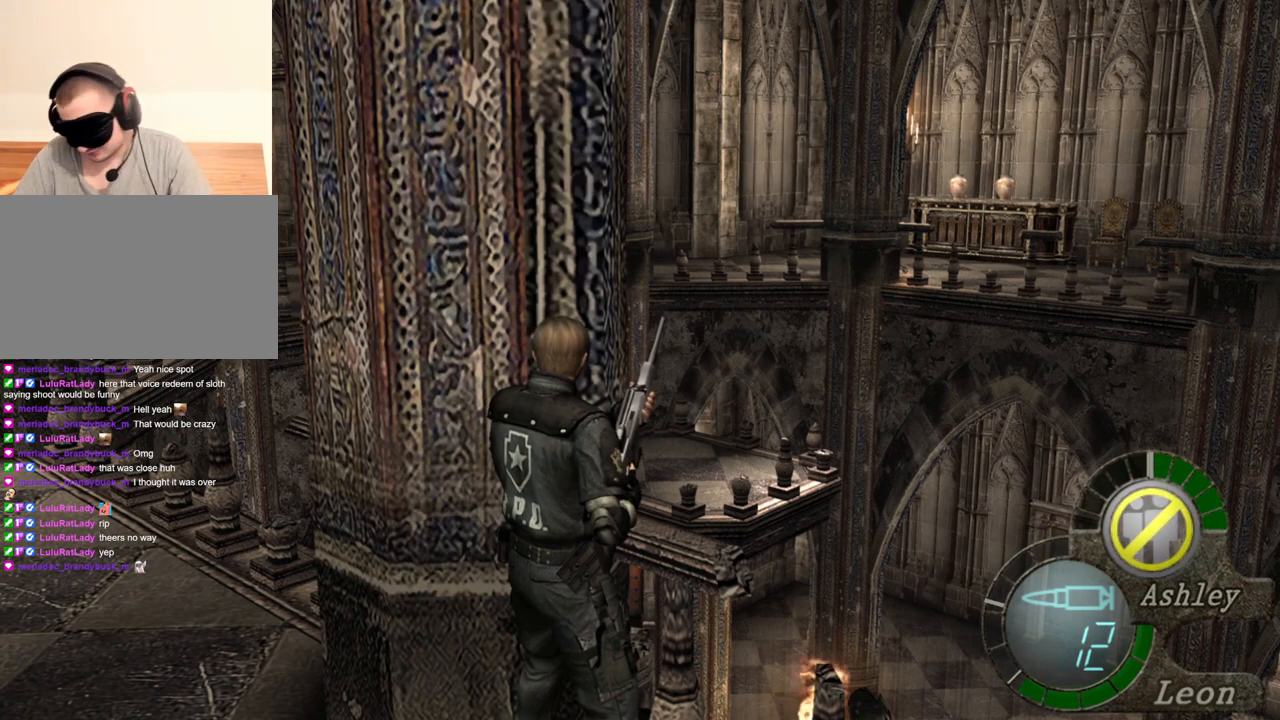
{"keys": [], "mouse": [], "events": []}
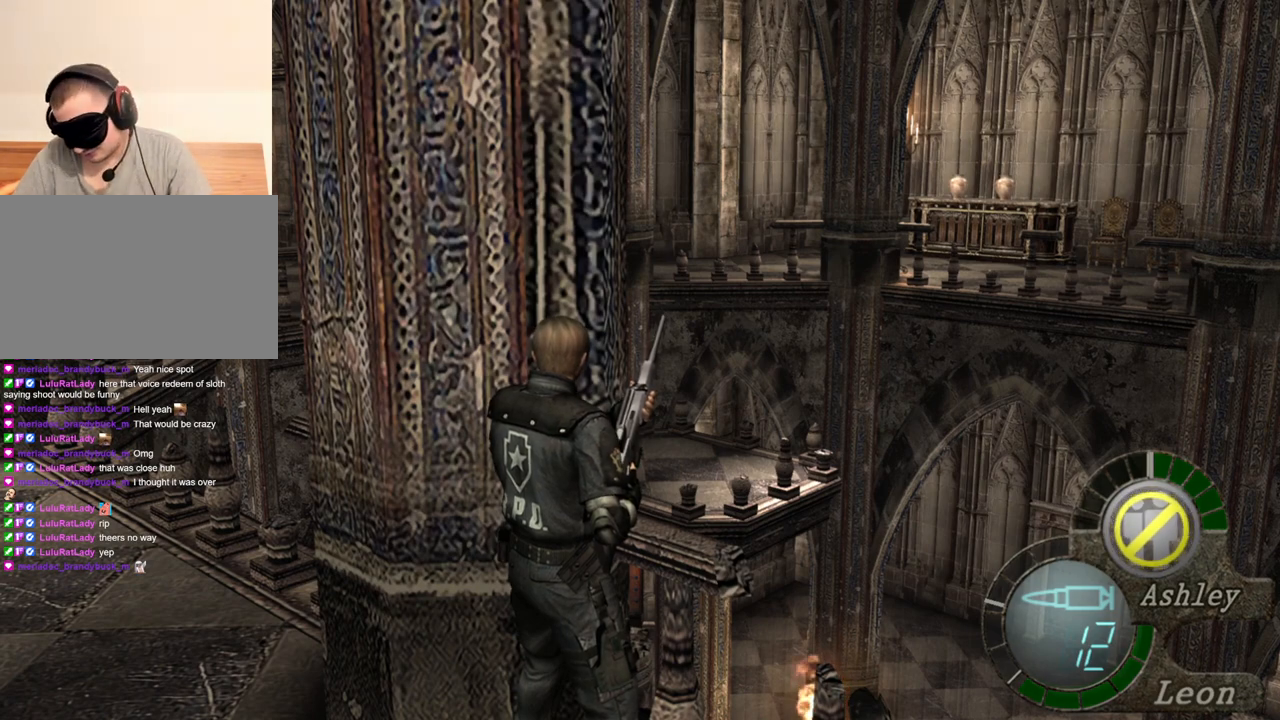
{"keys": [], "mouse": [], "events": []}
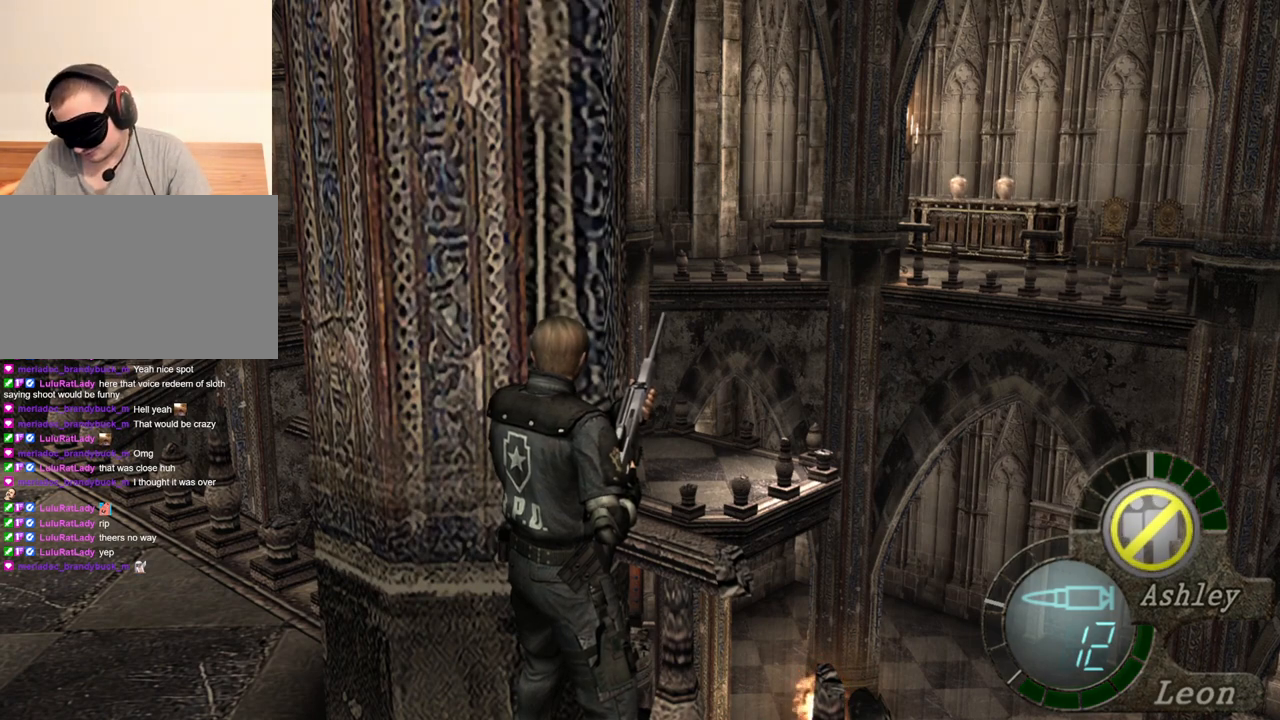
{"keys": [], "mouse": [], "events": []}
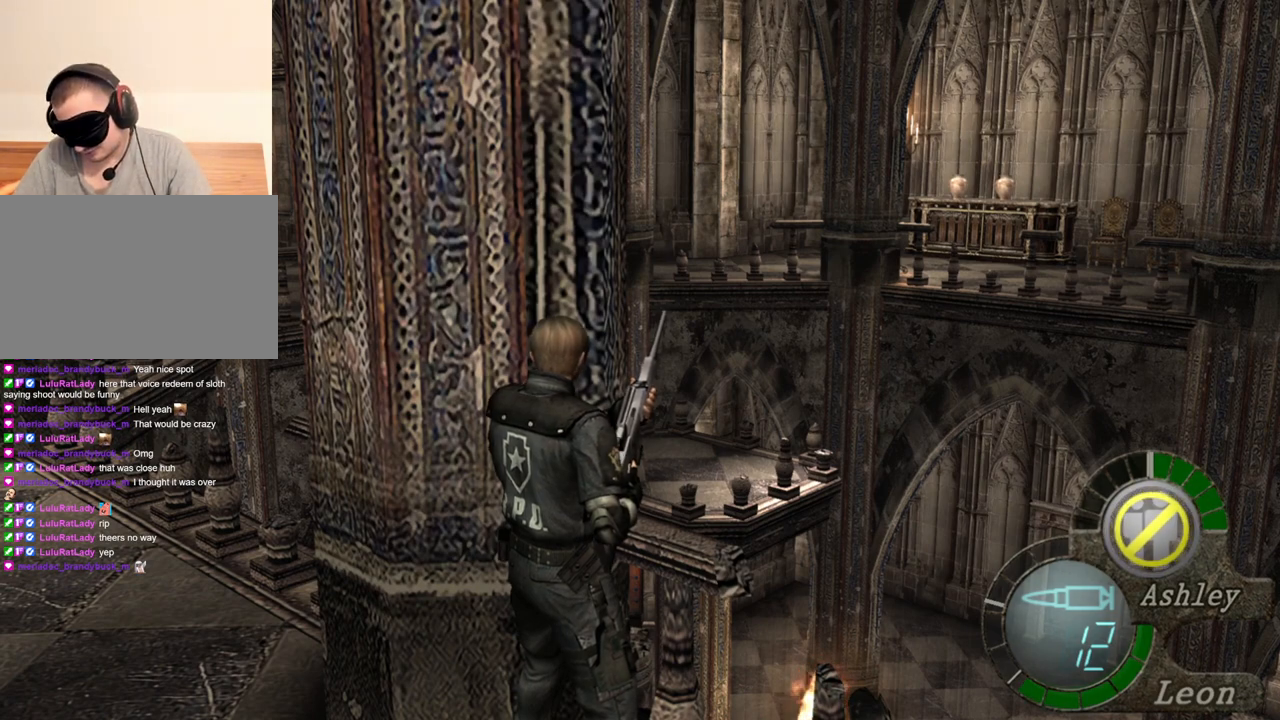
{"keys": [], "mouse": [], "events": []}
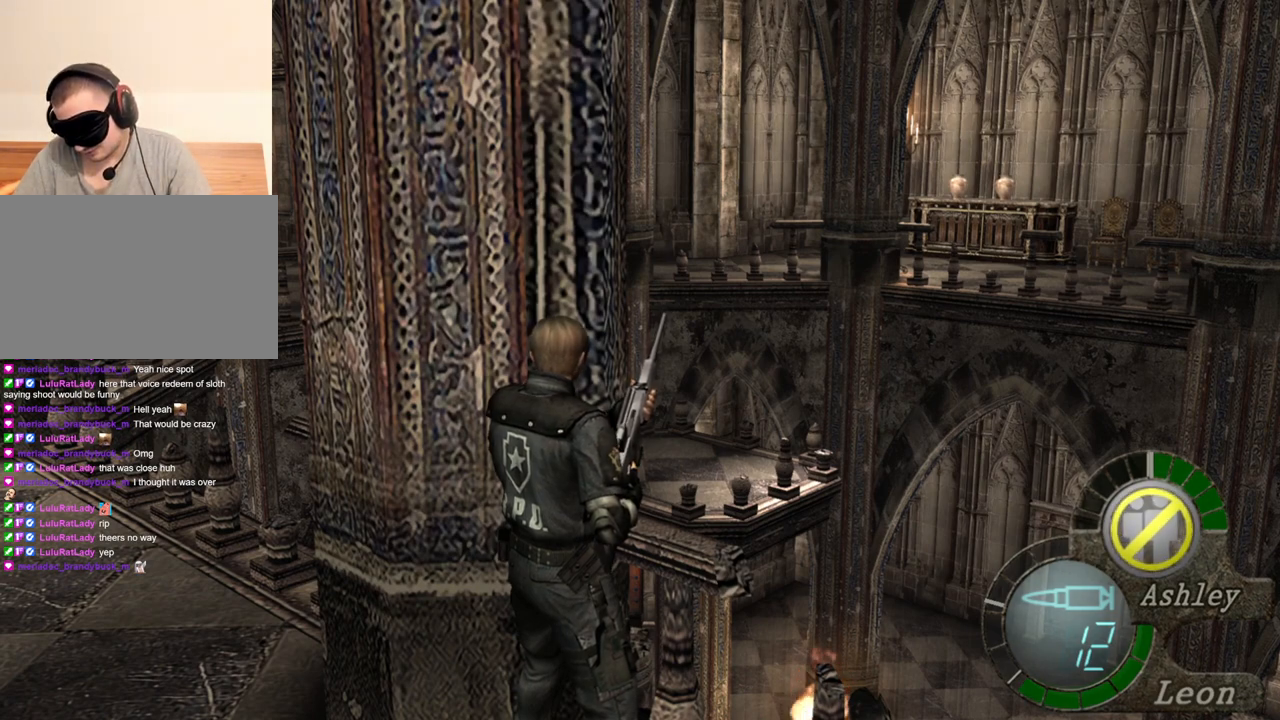
{"keys": [], "mouse": [], "events": []}
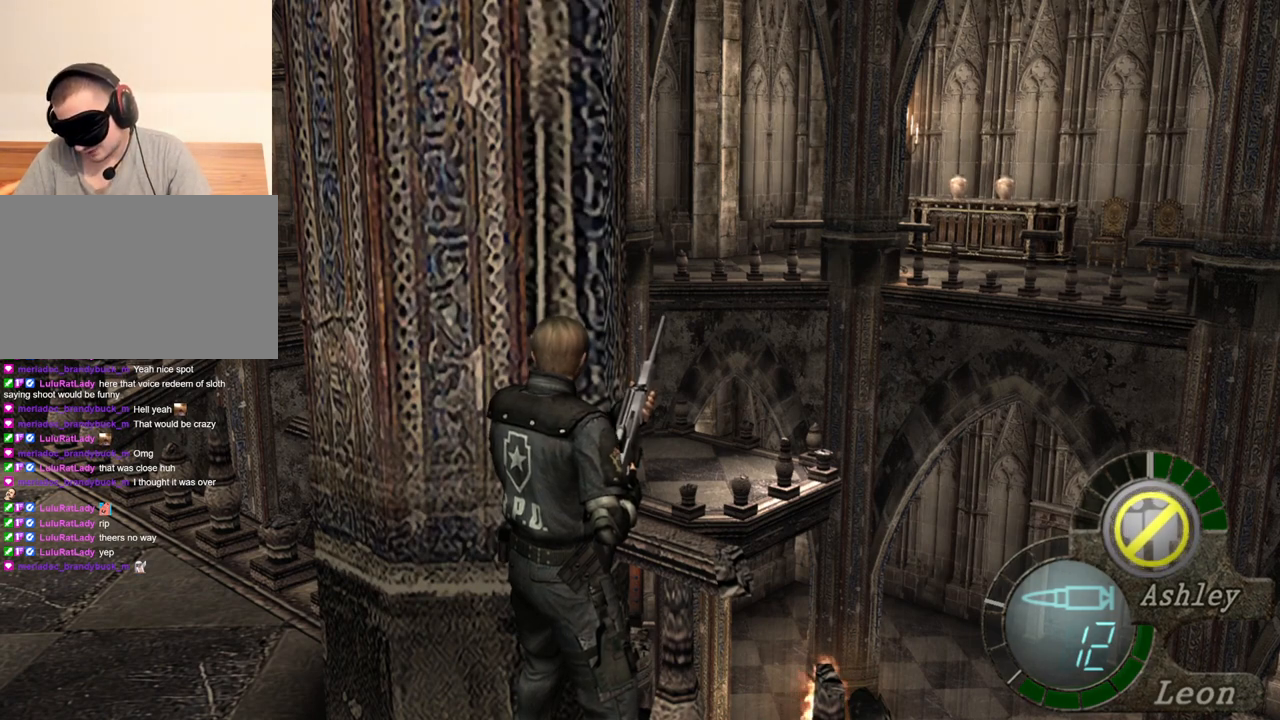
{"keys": [], "mouse": ["right"], "events": [[500, "mouse_right", "down"]]}
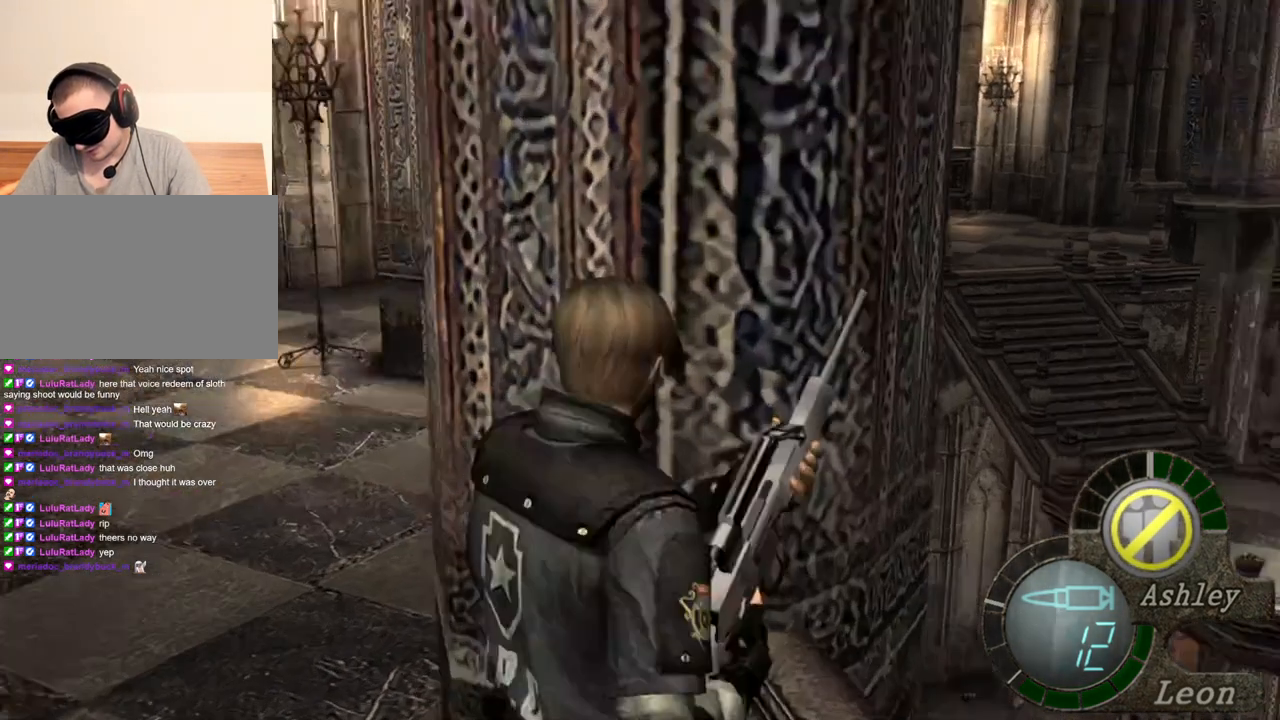
{"keys": [], "mouse": [], "events": [[133, "mouse_right", "up"]]}
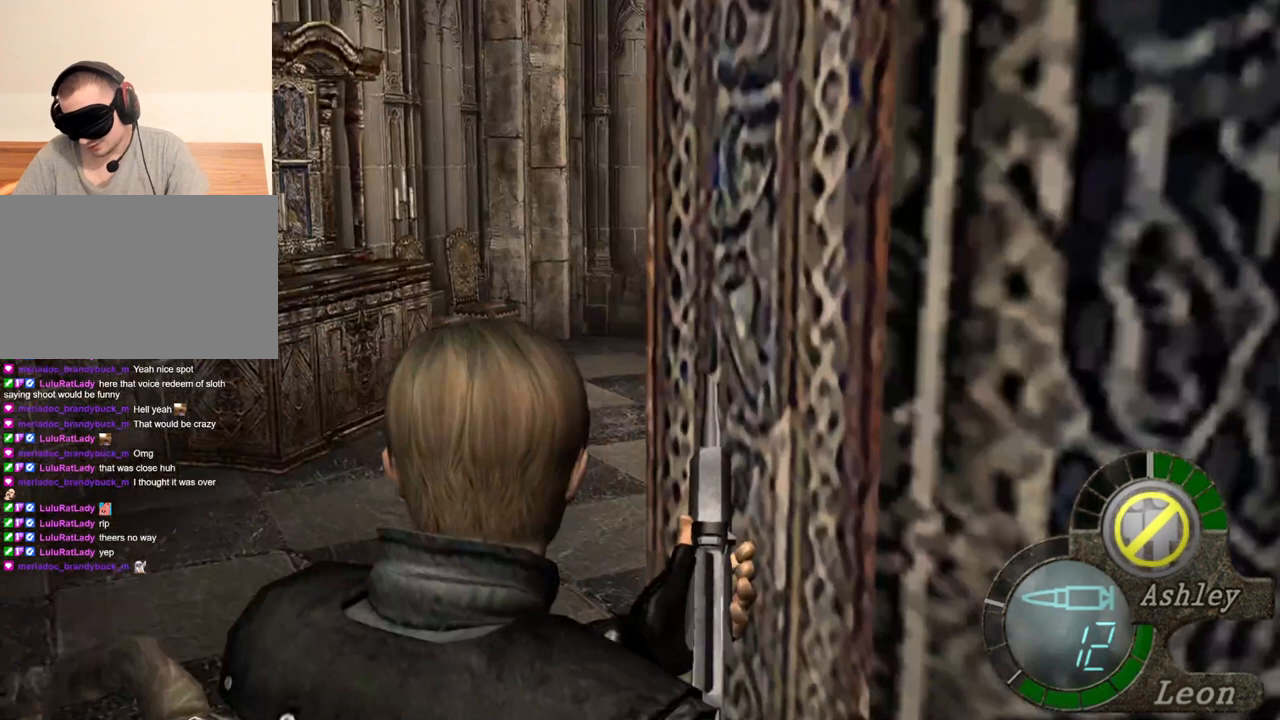
{"keys": [], "mouse": [], "events": []}